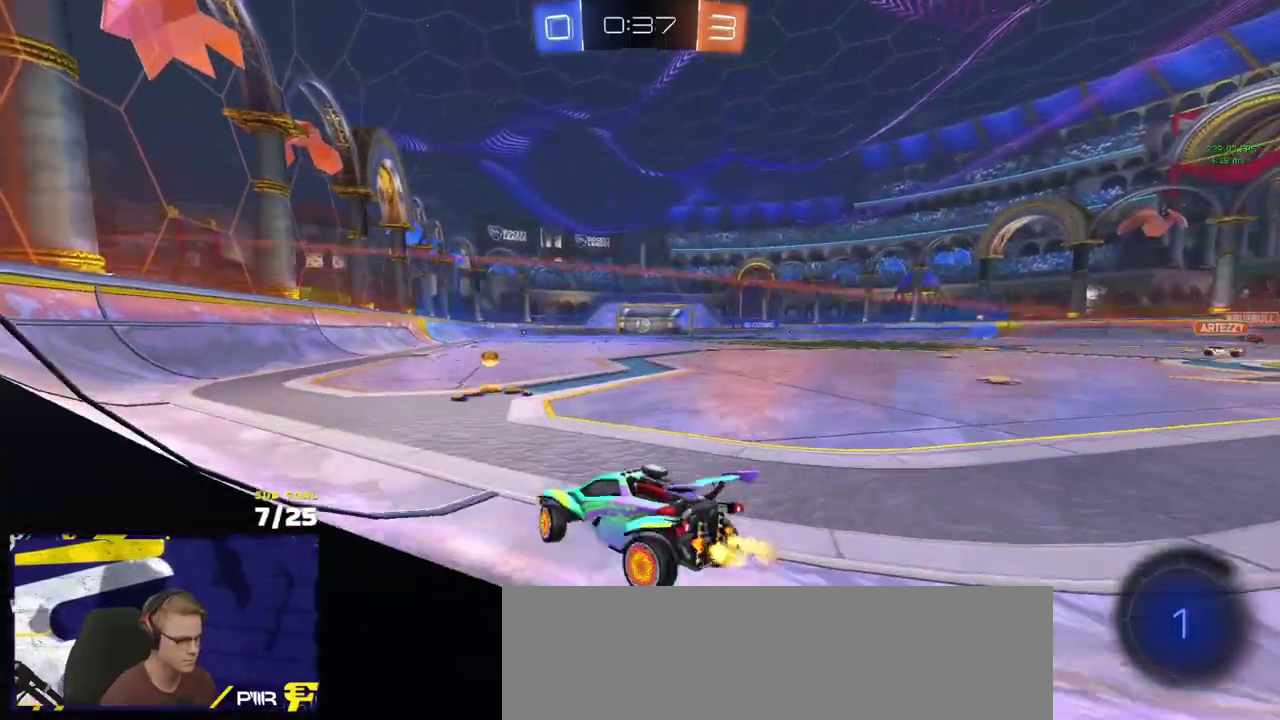
Gameplay with a controller (Xbox layout); each line is a JSON object with the inputs held at the frame after it. "events" lists button and stick changes between this image and that frame as [ms after this image, input, new state], when the widget could be followed in between.
{"buttons": ["R2"], "left_stick": "up-left", "right_stick": "center", "events": [[150, "left_stick", "center"], [400, "left_stick", "up-left"]]}
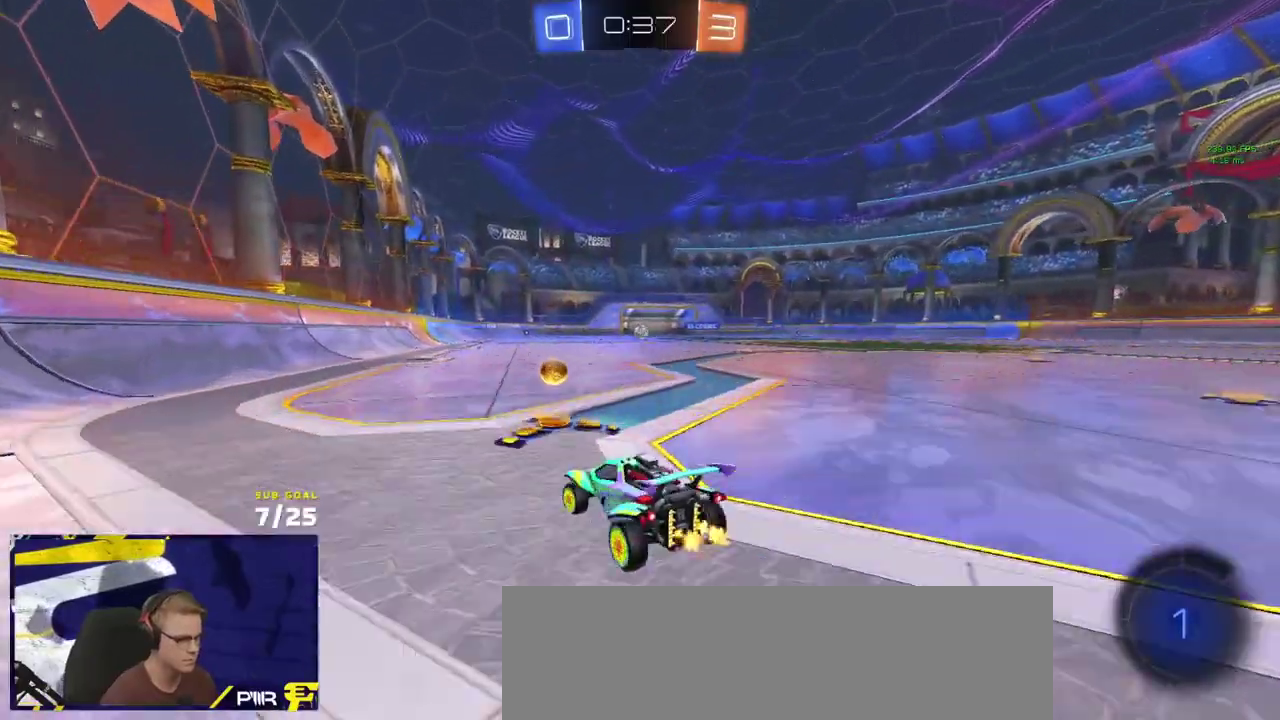
{"buttons": ["R2"], "left_stick": "left", "right_stick": "center", "events": [[17, "X", "down"], [50, "left_stick", "left"], [150, "X", "up"], [417, "X", "down"], [467, "X", "up"]]}
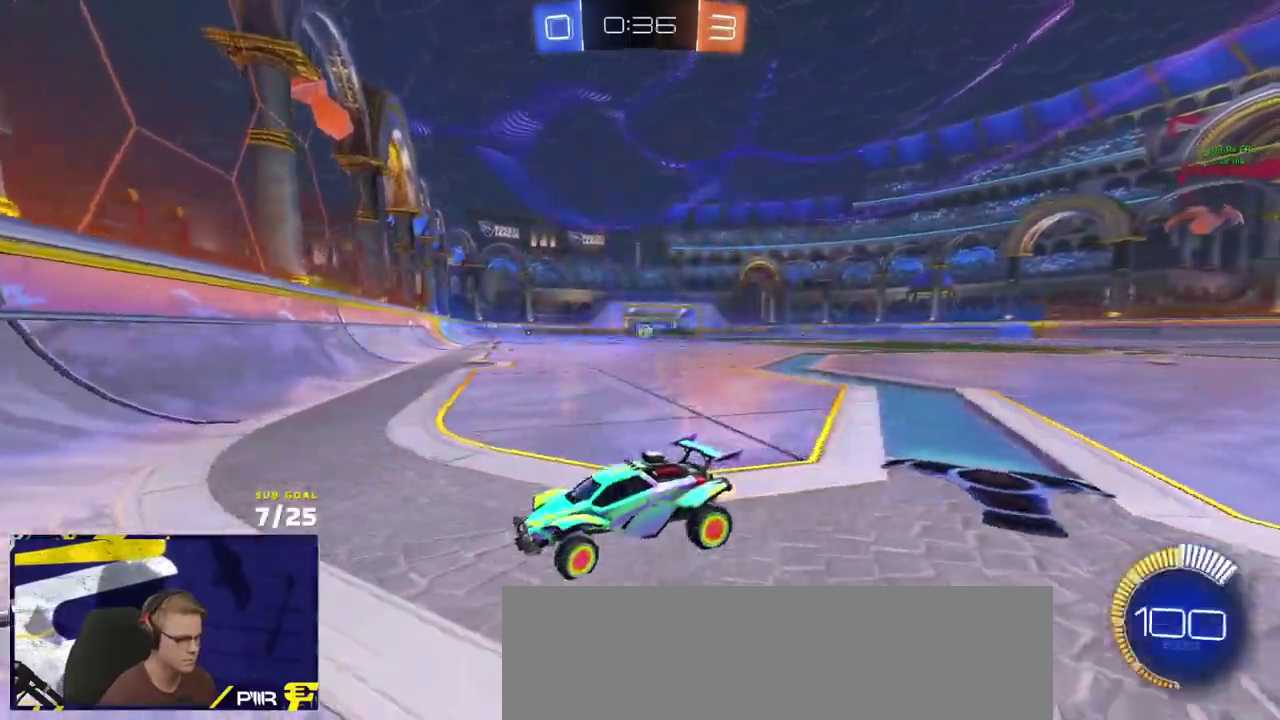
{"buttons": ["L2", "R2"], "left_stick": "left", "right_stick": "center", "events": [[150, "left_stick", "center"], [350, "left_stick", "right"], [417, "left_stick", "center"], [467, "L2", "down"], [483, "left_stick", "left"]]}
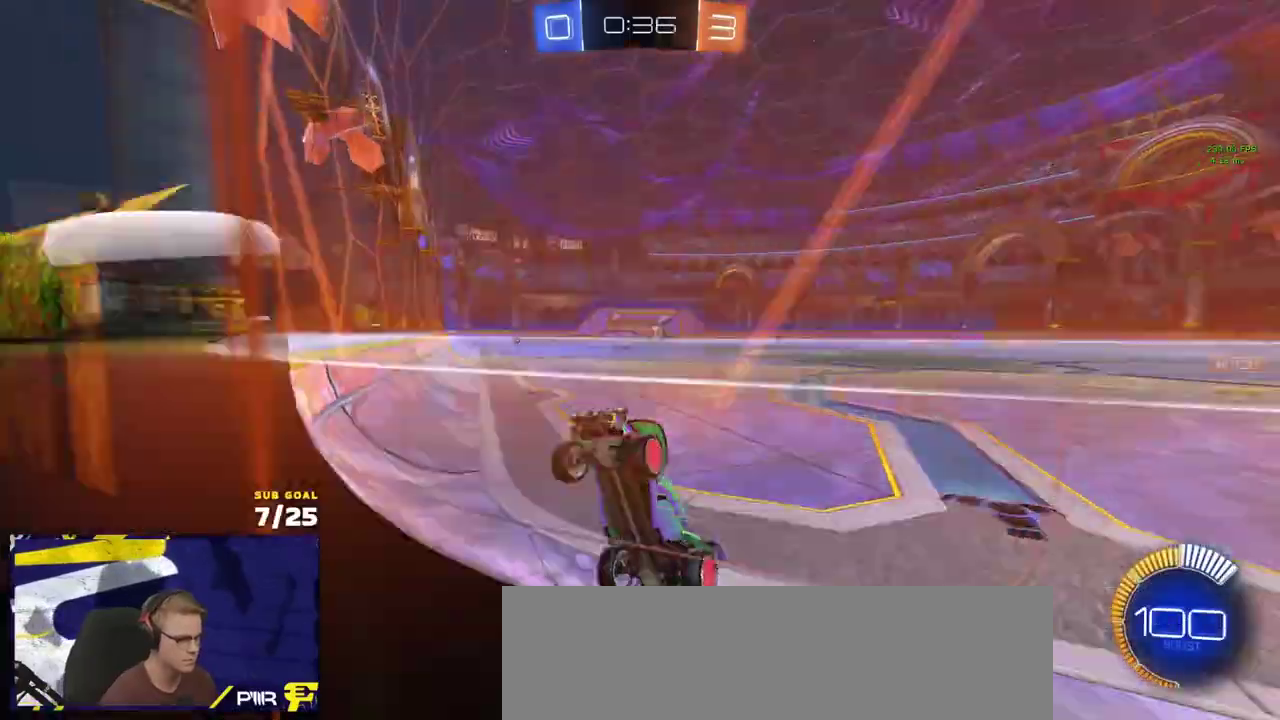
{"buttons": ["R2"], "left_stick": "right", "right_stick": "center", "events": [[17, "R2", "up"], [33, "L2", "up"], [67, "R2", "down"], [233, "left_stick", "right"], [367, "X", "down"], [450, "X", "up"]]}
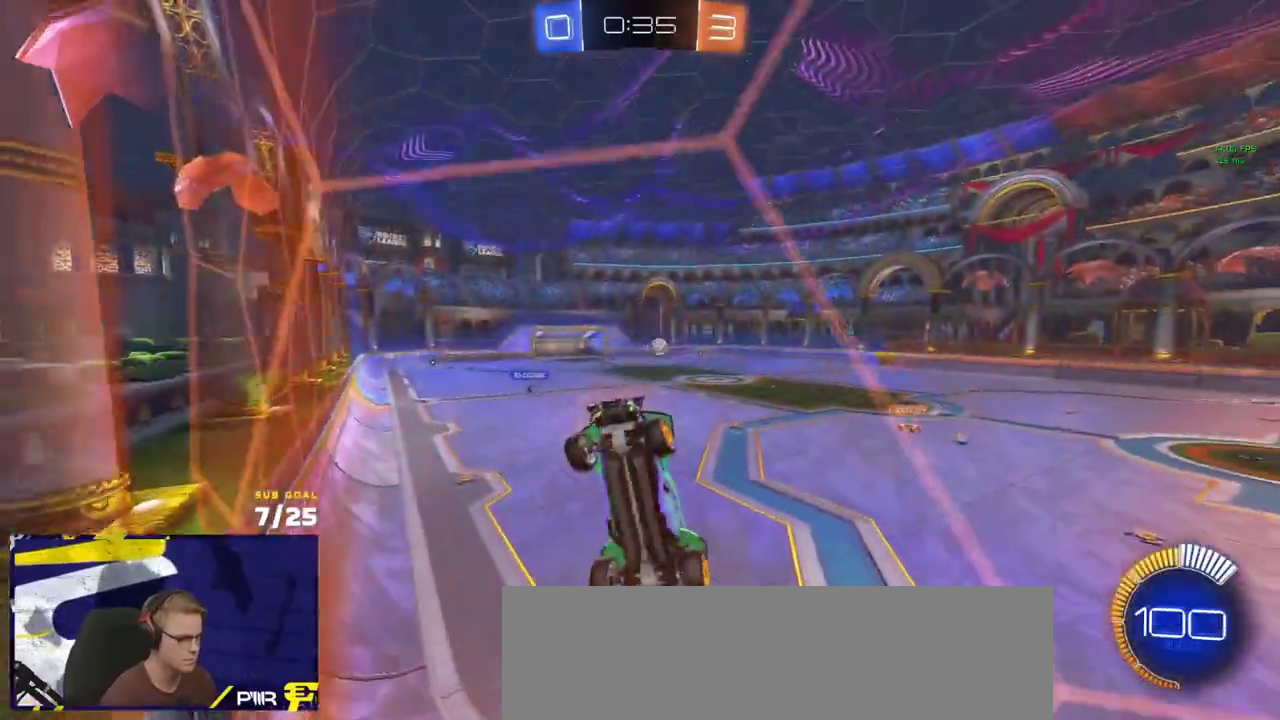
{"buttons": ["R1"], "left_stick": "up-left", "right_stick": "center", "events": [[333, "R1", "down"], [400, "R2", "up"], [450, "A", "down"], [450, "left_stick", "up-left"], [500, "A", "up"]]}
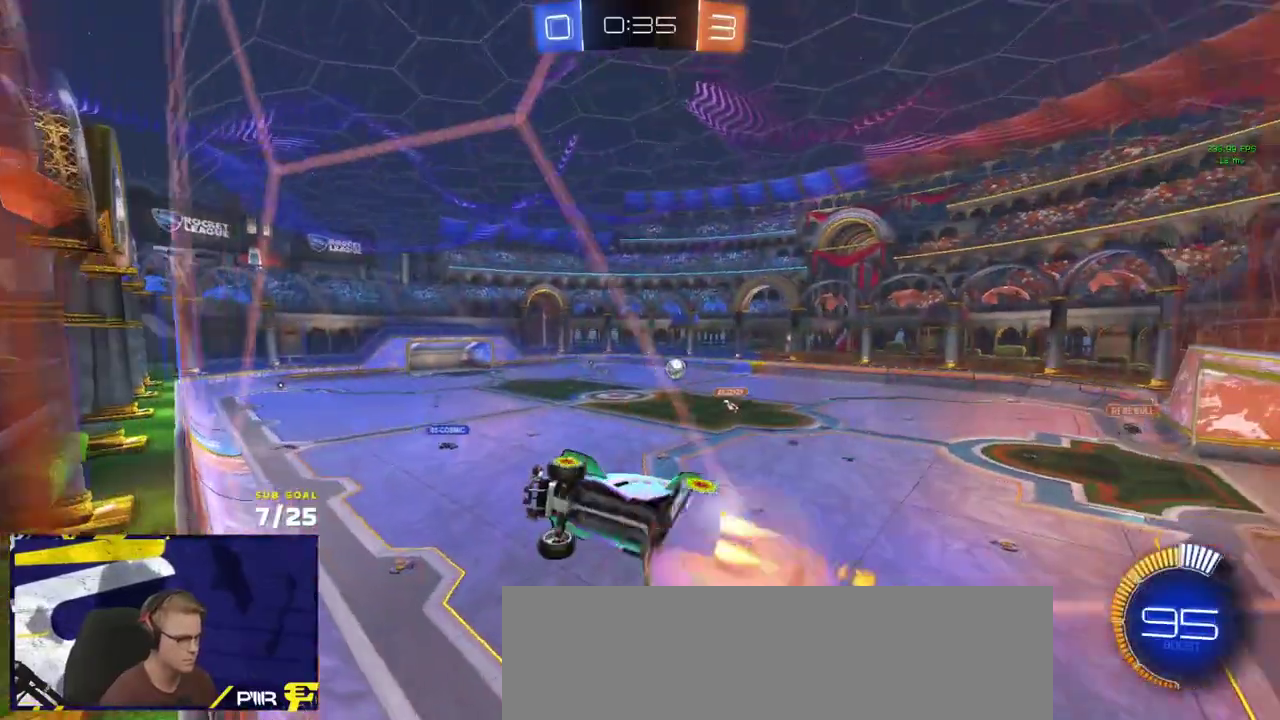
{"buttons": ["R2"], "left_stick": "down-left", "right_stick": "center", "events": [[50, "A", "down"], [100, "left_stick", "right"], [133, "A", "up"], [217, "left_stick", "up-left"], [250, "A", "down"], [300, "A", "up"], [350, "A", "down"], [350, "R2", "down"], [367, "left_stick", "down-right"], [417, "A", "up"], [433, "R1", "up"], [450, "left_stick", "down-left"]]}
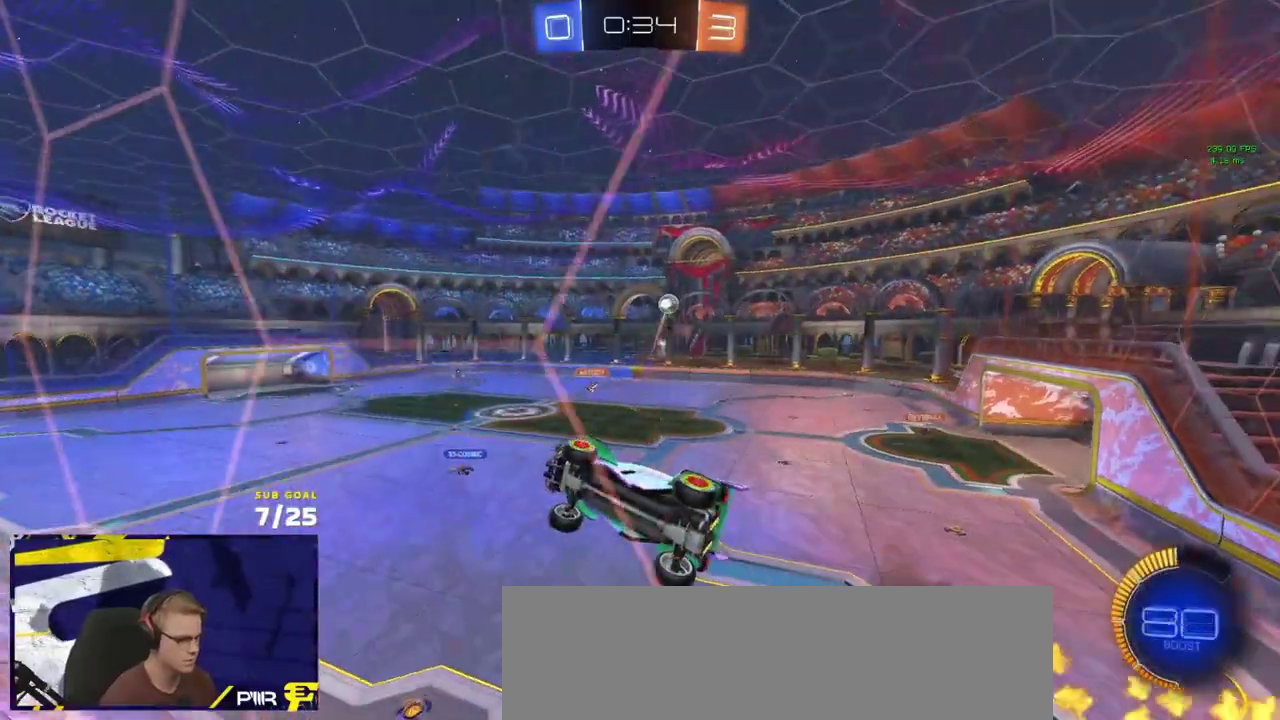
{"buttons": ["R2"], "left_stick": "right", "right_stick": "center", "events": [[67, "left_stick", "right"]]}
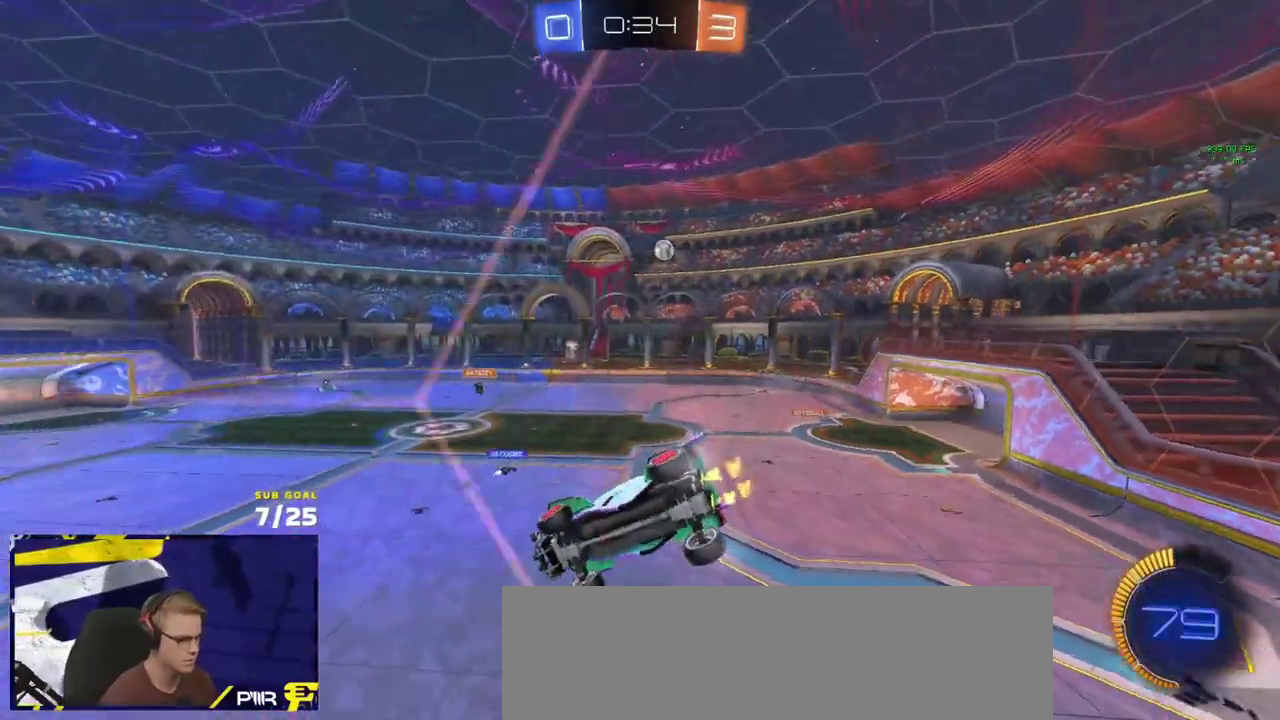
{"buttons": ["R2"], "left_stick": "down-left", "right_stick": "center", "events": [[50, "A", "down"], [100, "left_stick", "down"], [167, "L1", "down"], [183, "left_stick", "down-left"], [250, "A", "up"], [267, "L1", "up"]]}
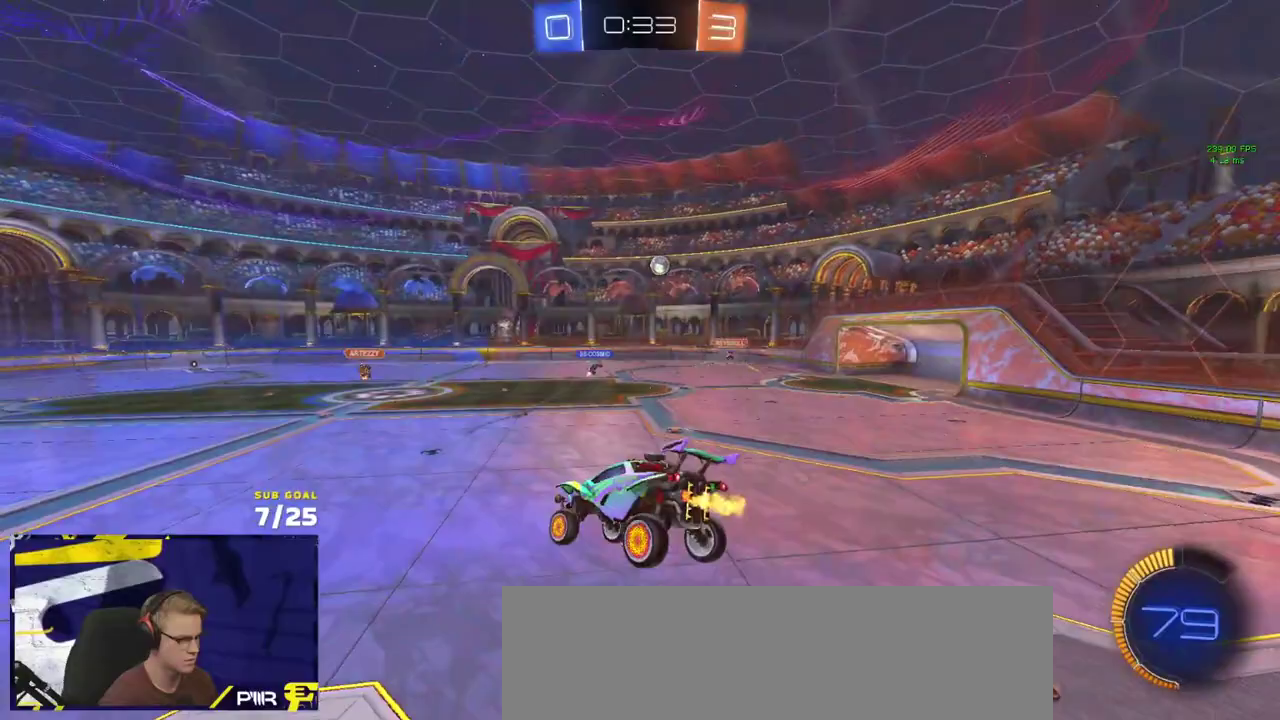
{"buttons": ["R1", "R2"], "left_stick": "down", "right_stick": "center", "events": [[200, "left_stick", "up"], [283, "A", "down"], [283, "R1", "down"], [283, "left_stick", "up-right"], [333, "A", "up"], [367, "left_stick", "up"], [417, "left_stick", "down"]]}
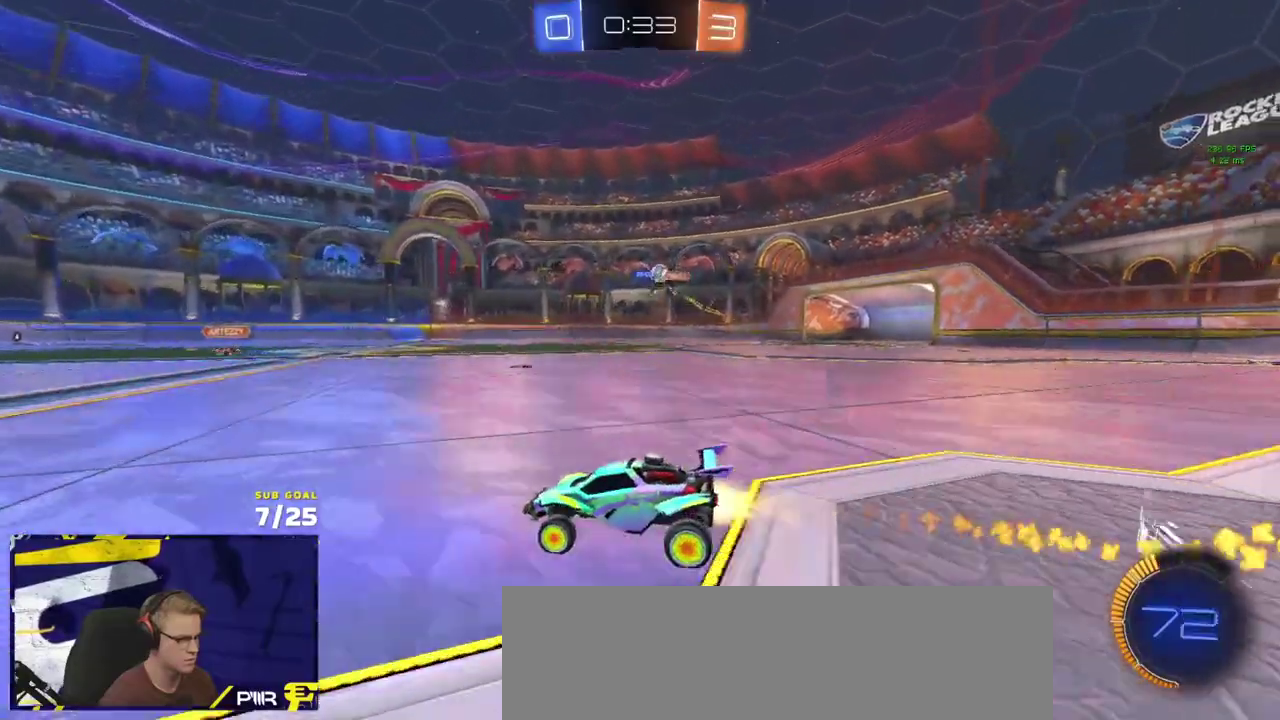
{"buttons": ["R1", "R2"], "left_stick": "right", "right_stick": "center", "events": [[33, "left_stick", "down-right"], [150, "left_stick", "right"], [250, "X", "down"], [333, "X", "up"]]}
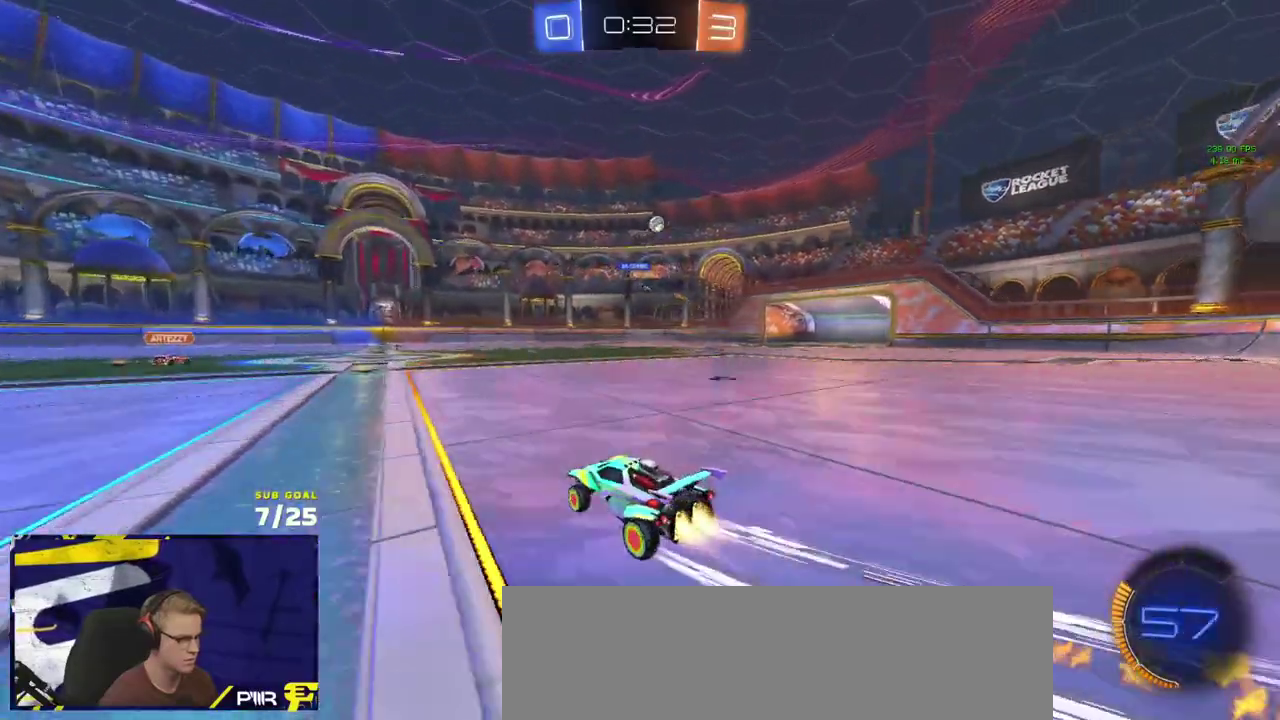
{"buttons": ["R2"], "left_stick": "center", "right_stick": "center", "events": [[17, "left_stick", "center"], [133, "R1", "up"], [167, "left_stick", "right"], [283, "left_stick", "center"]]}
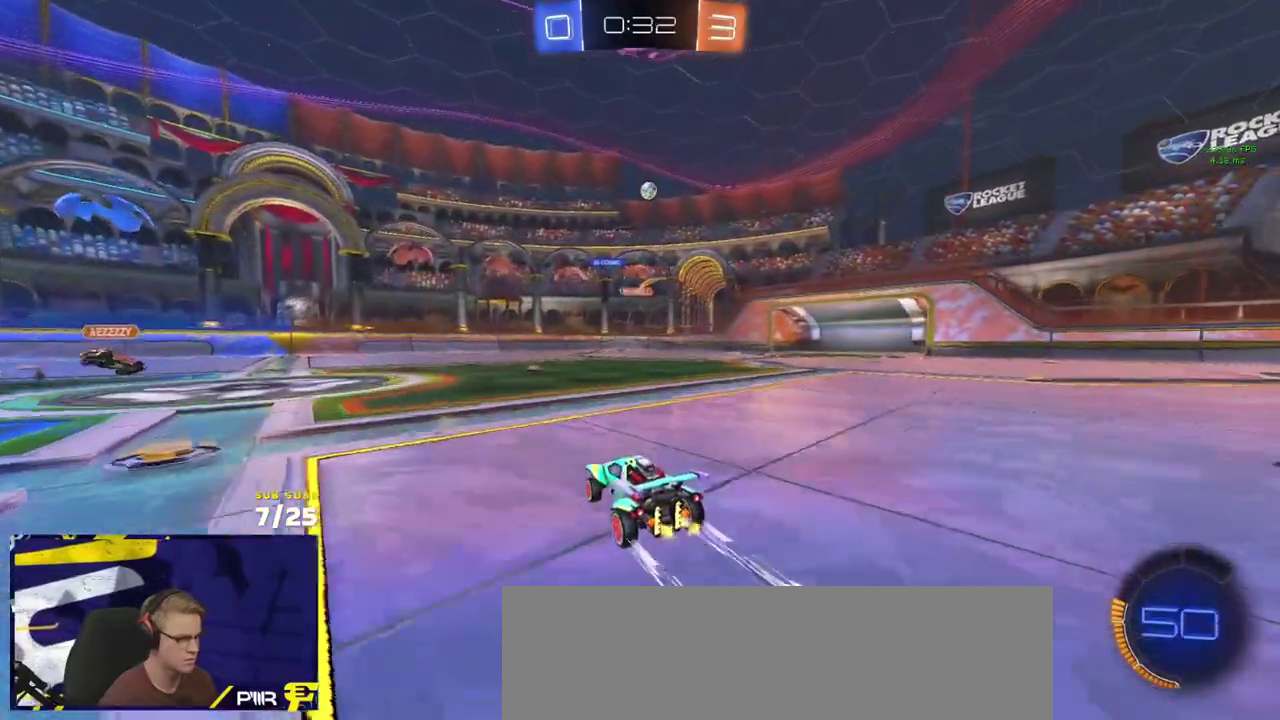
{"buttons": ["R2"], "left_stick": "left", "right_stick": "center", "events": [[83, "left_stick", "right"], [183, "left_stick", "center"], [450, "left_stick", "left"]]}
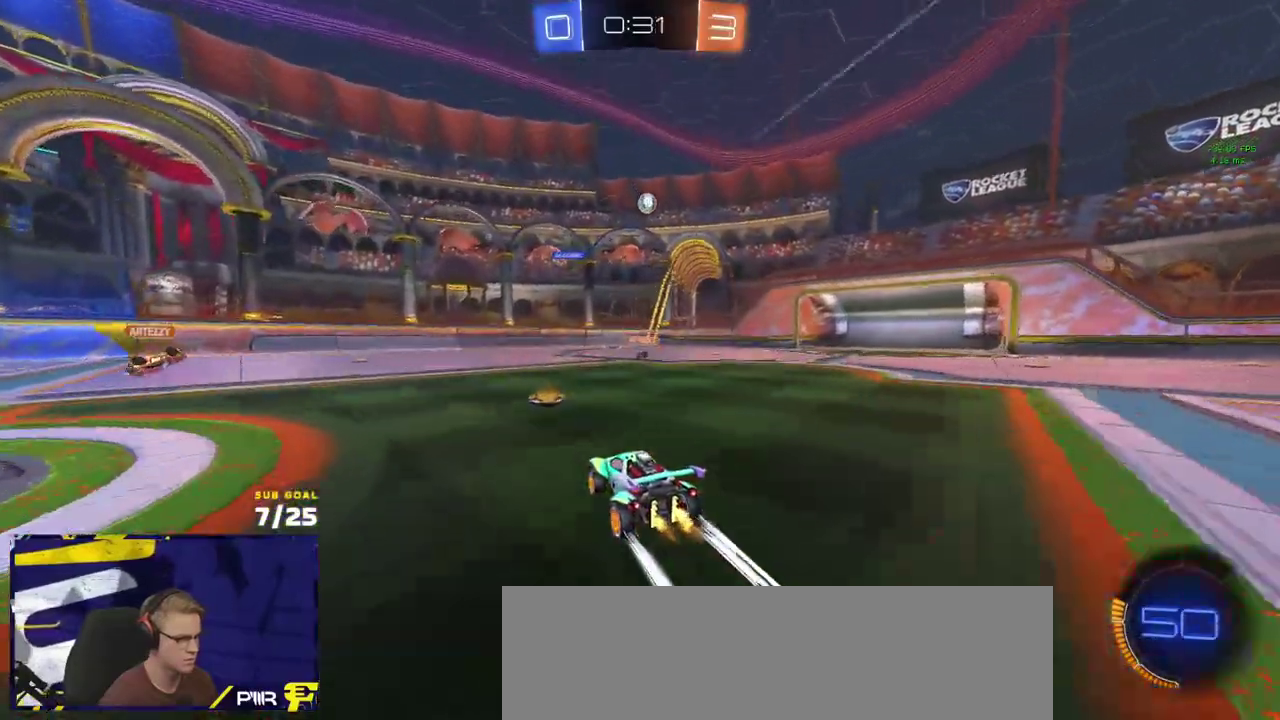
{"buttons": ["R2"], "left_stick": "center", "right_stick": "center", "events": [[67, "left_stick", "center"], [150, "left_stick", "left"], [317, "left_stick", "center"]]}
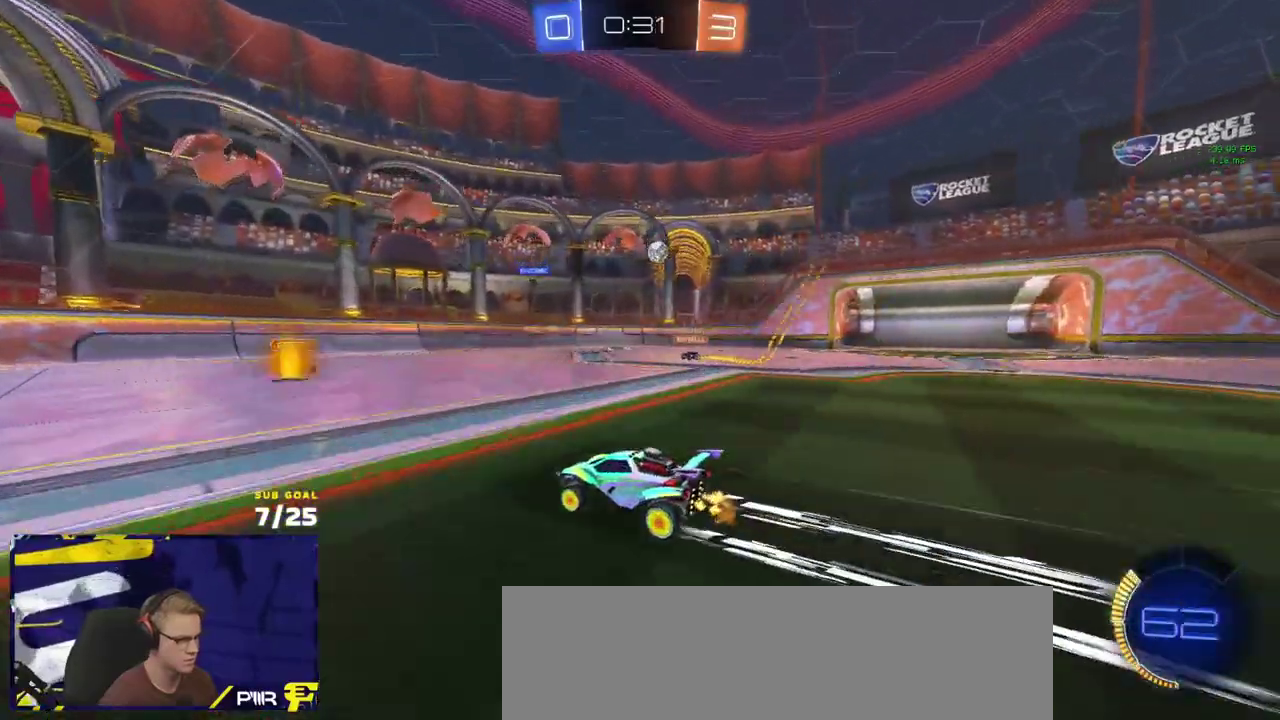
{"buttons": ["X", "R2"], "left_stick": "right", "right_stick": "center", "events": [[233, "left_stick", "right"], [450, "X", "down"]]}
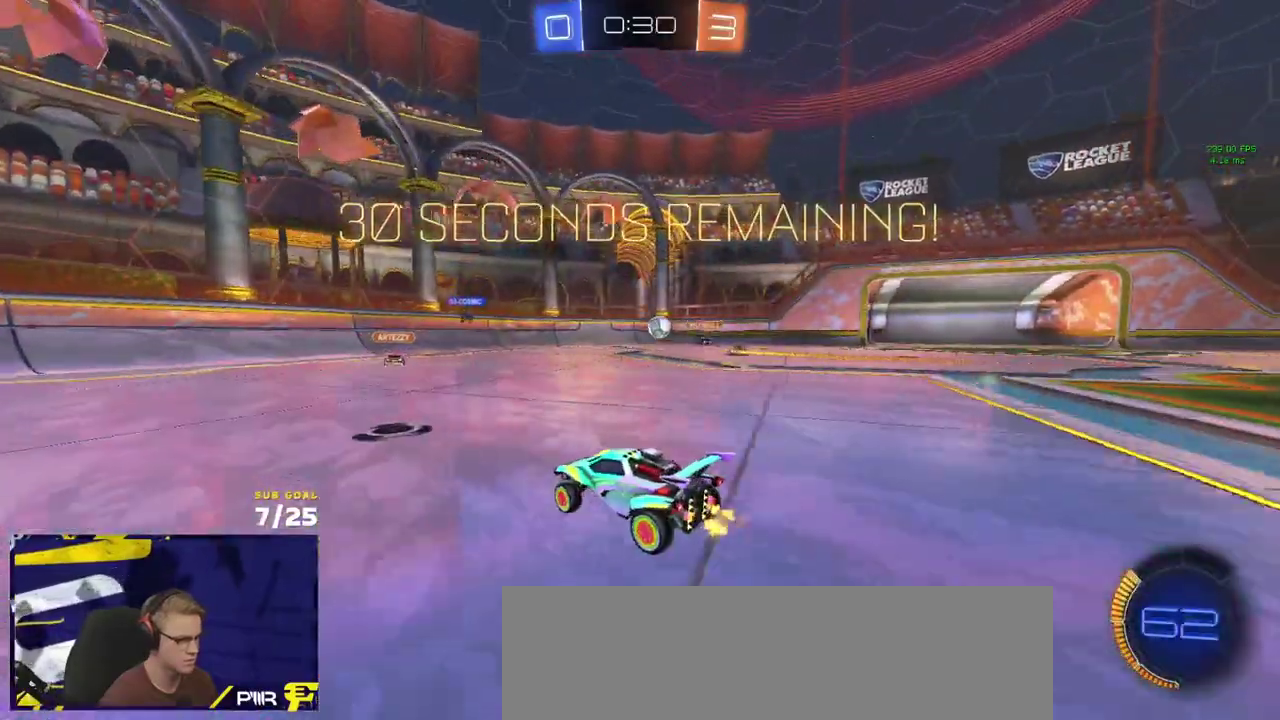
{"buttons": ["R2"], "left_stick": "right", "right_stick": "center", "events": [[33, "X", "up"], [117, "R2", "up"], [167, "L2", "down"], [217, "left_stick", "up-left"], [300, "left_stick", "center"], [383, "L2", "up"], [383, "left_stick", "right"], [450, "R2", "down"]]}
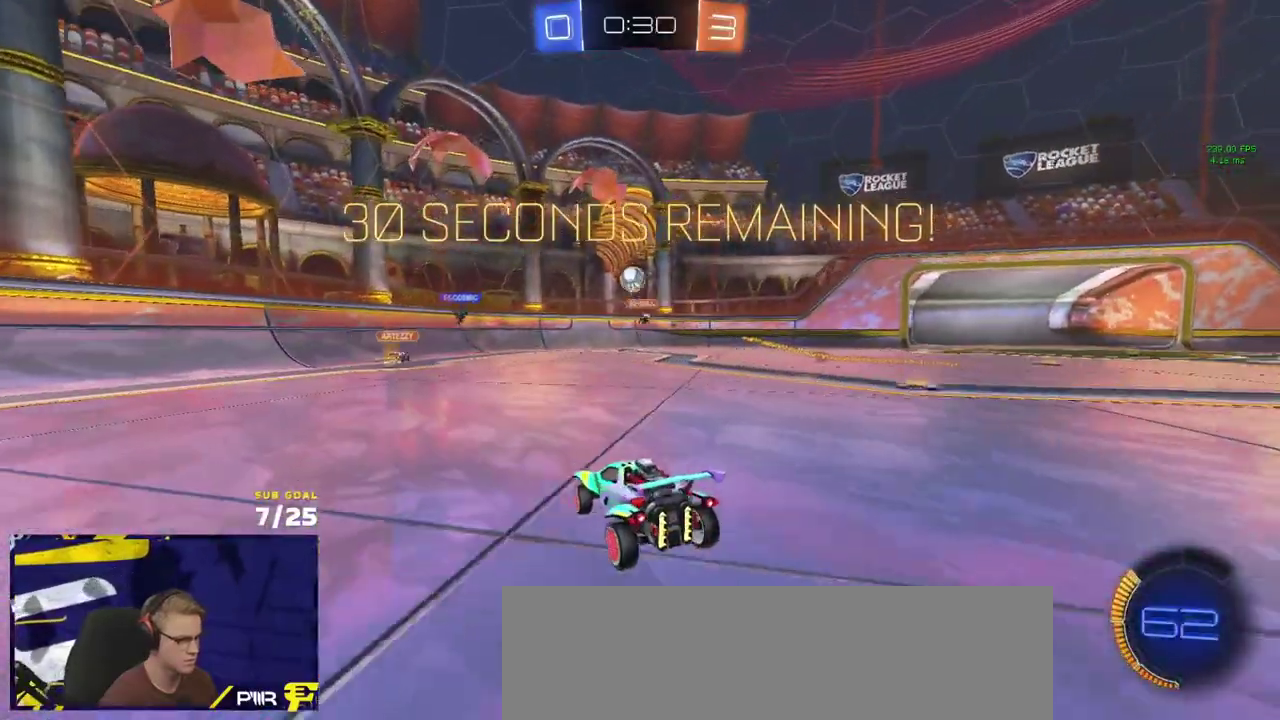
{"buttons": ["A"], "left_stick": "down", "right_stick": "center", "events": [[17, "R2", "up"], [117, "L2", "down"], [267, "A", "down"], [300, "left_stick", "down"], [500, "L2", "up"]]}
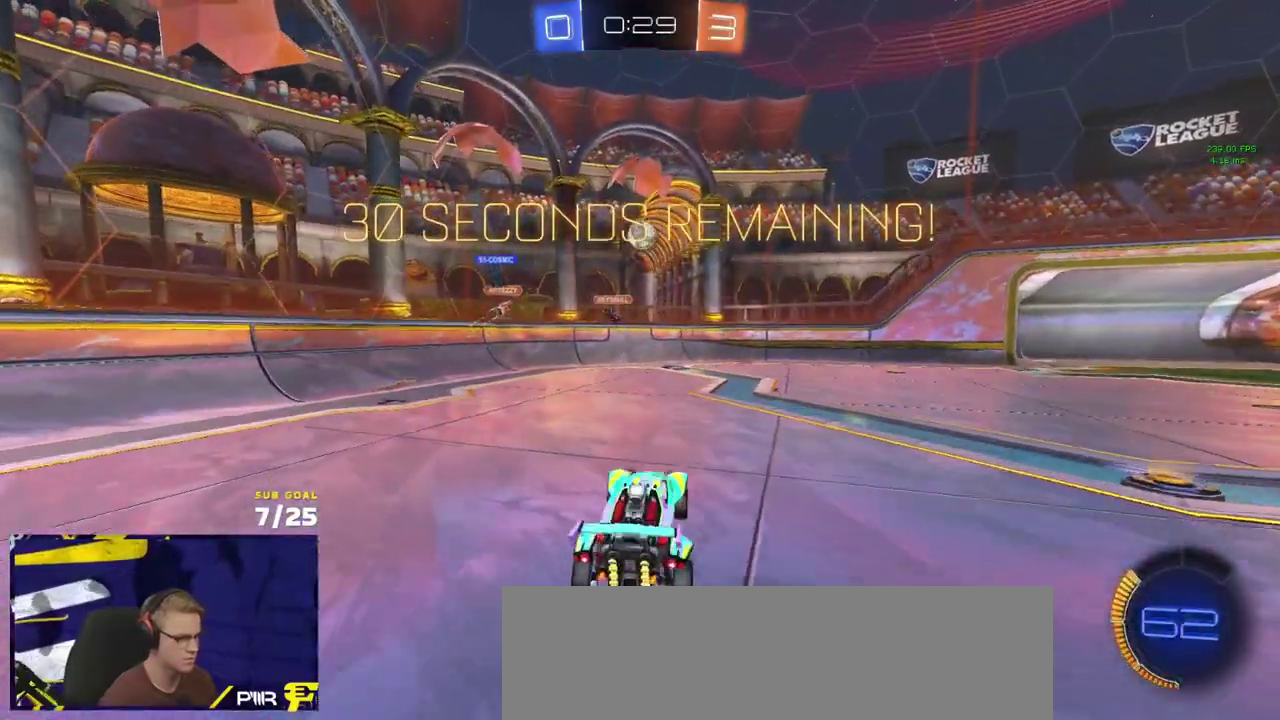
{"buttons": ["R1", "L3"], "left_stick": "right", "right_stick": "center"}
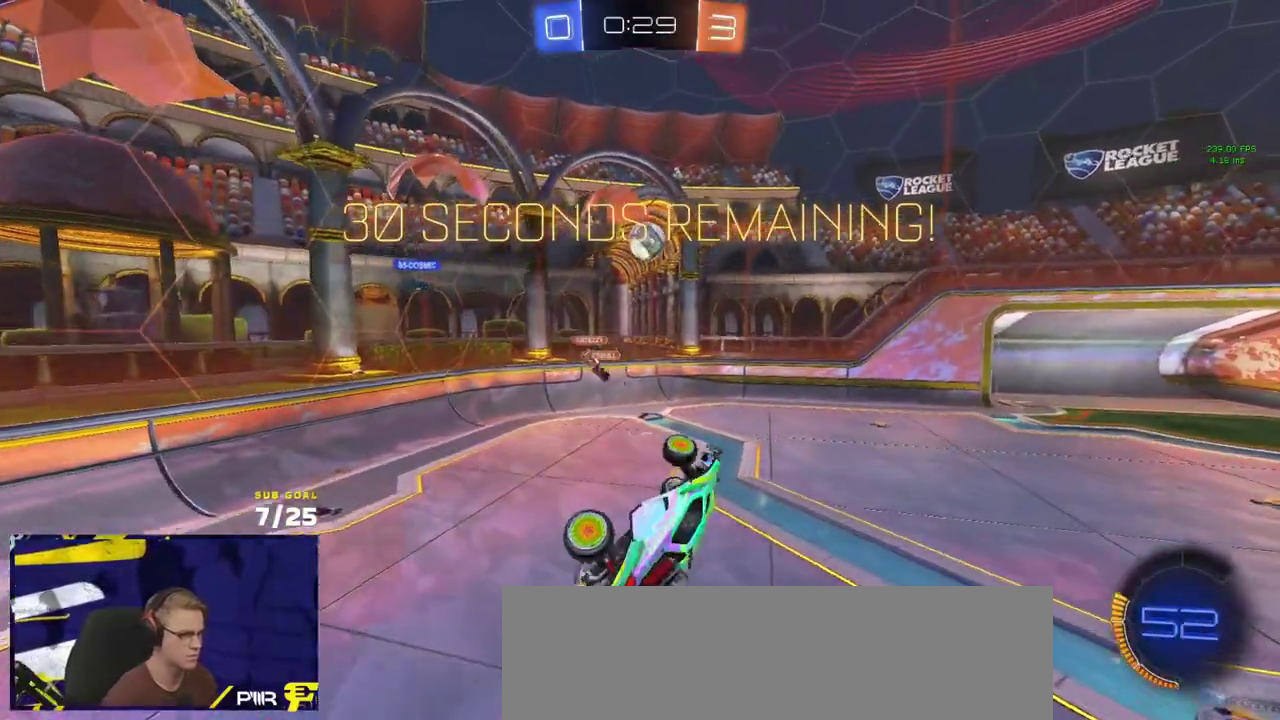
{"buttons": ["R1", "L3"], "left_stick": "up-left", "right_stick": "center"}
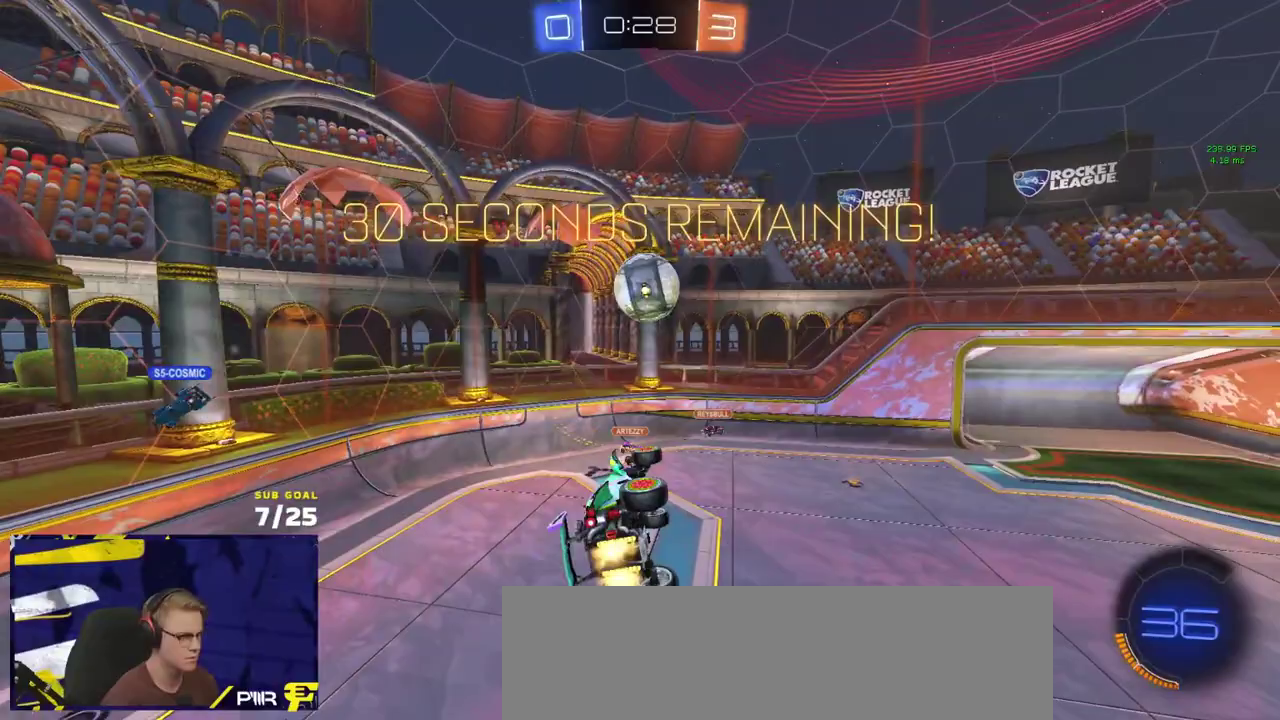
{"buttons": ["R1"], "left_stick": "up", "right_stick": "center", "events": [[167, "L3", "up"], [200, "left_stick", "up"]]}
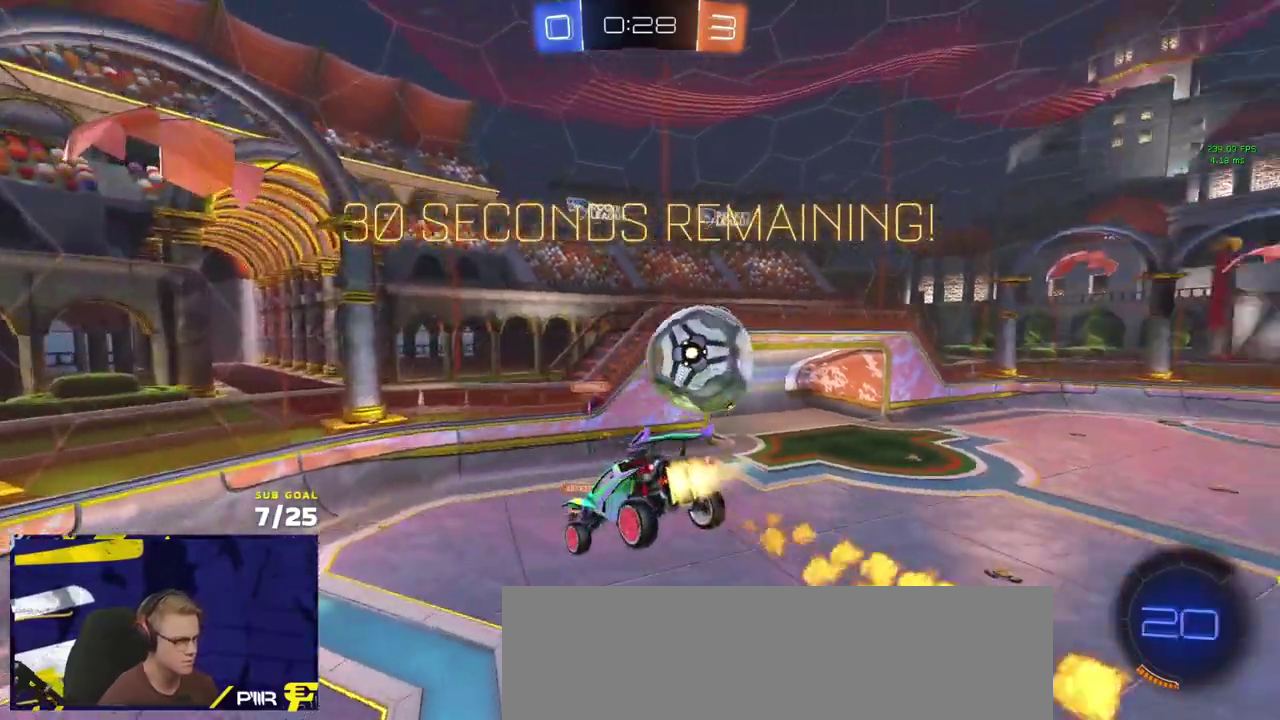
{"buttons": ["R2"], "left_stick": "down", "right_stick": "center", "events": [[33, "left_stick", "center"], [217, "R1", "up"], [233, "left_stick", "down-right"], [267, "R2", "down"], [300, "left_stick", "down"], [367, "left_stick", "down-right"], [483, "left_stick", "down"]]}
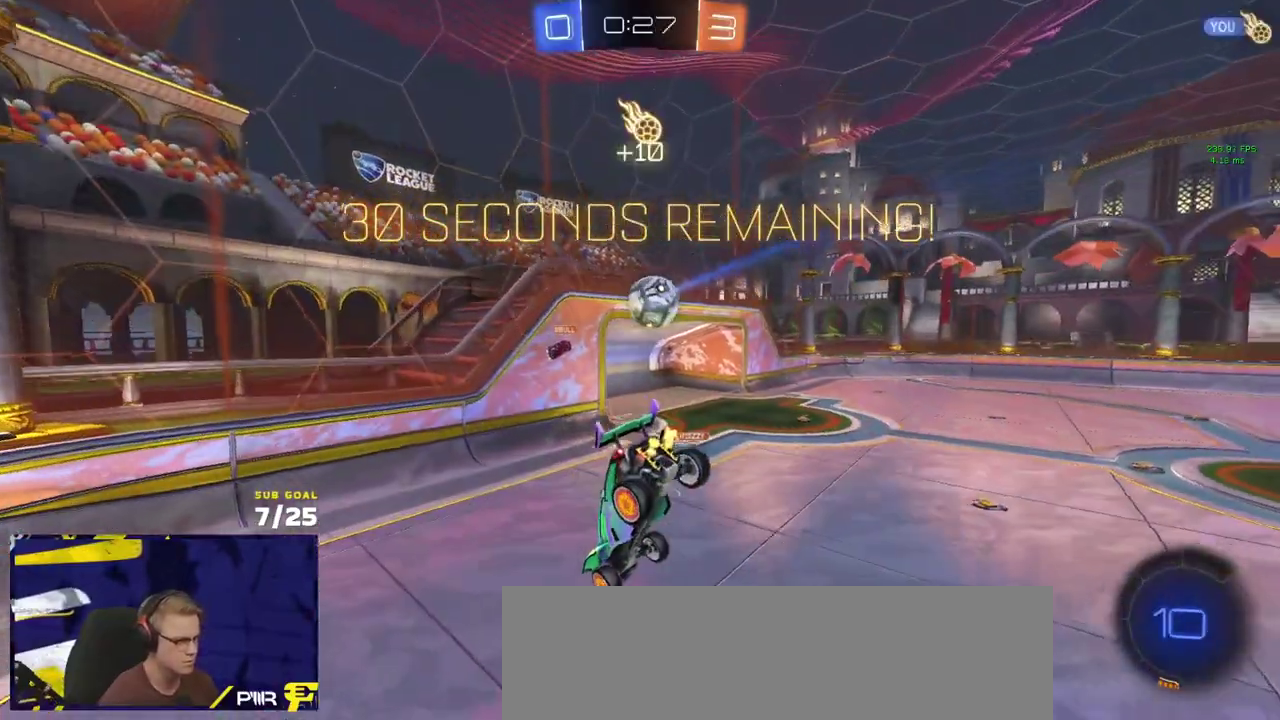
{"buttons": ["R2"], "left_stick": "right", "right_stick": "center", "events": [[150, "left_stick", "center"], [350, "left_stick", "right"]]}
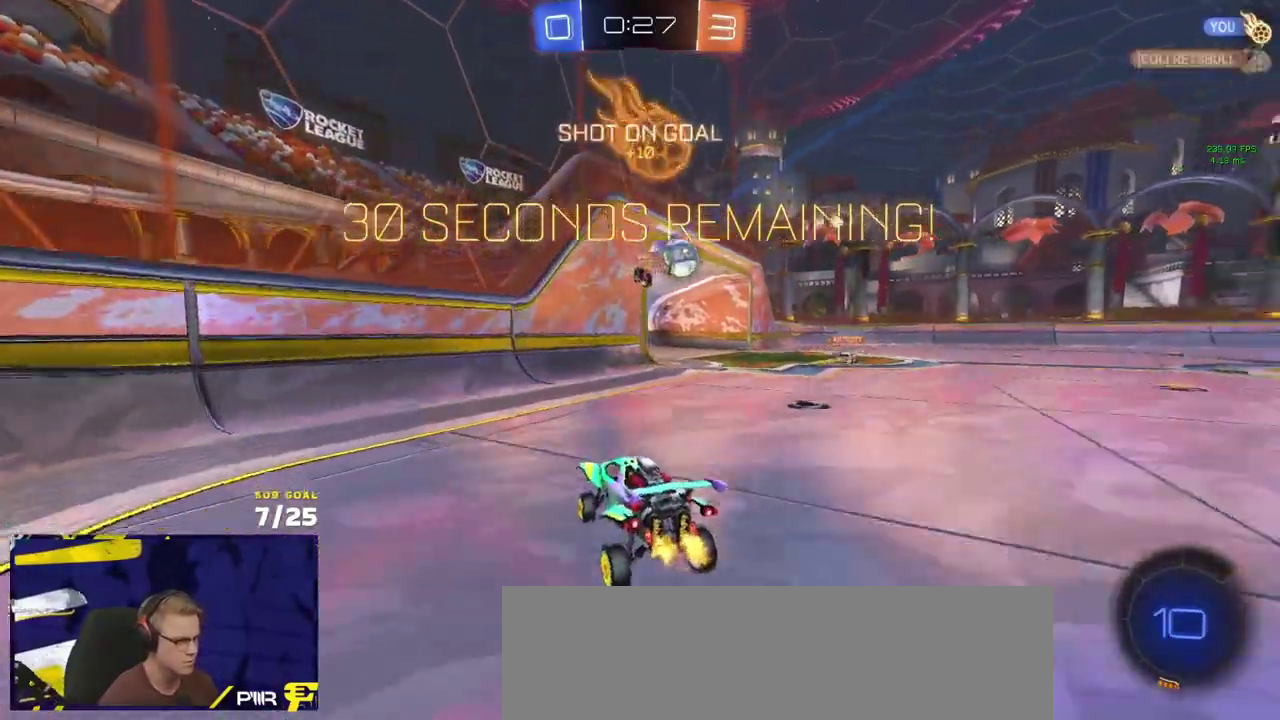
{"buttons": ["R2"], "left_stick": "right", "right_stick": "center", "events": [[317, "Y", "down"], [400, "Y", "up"]]}
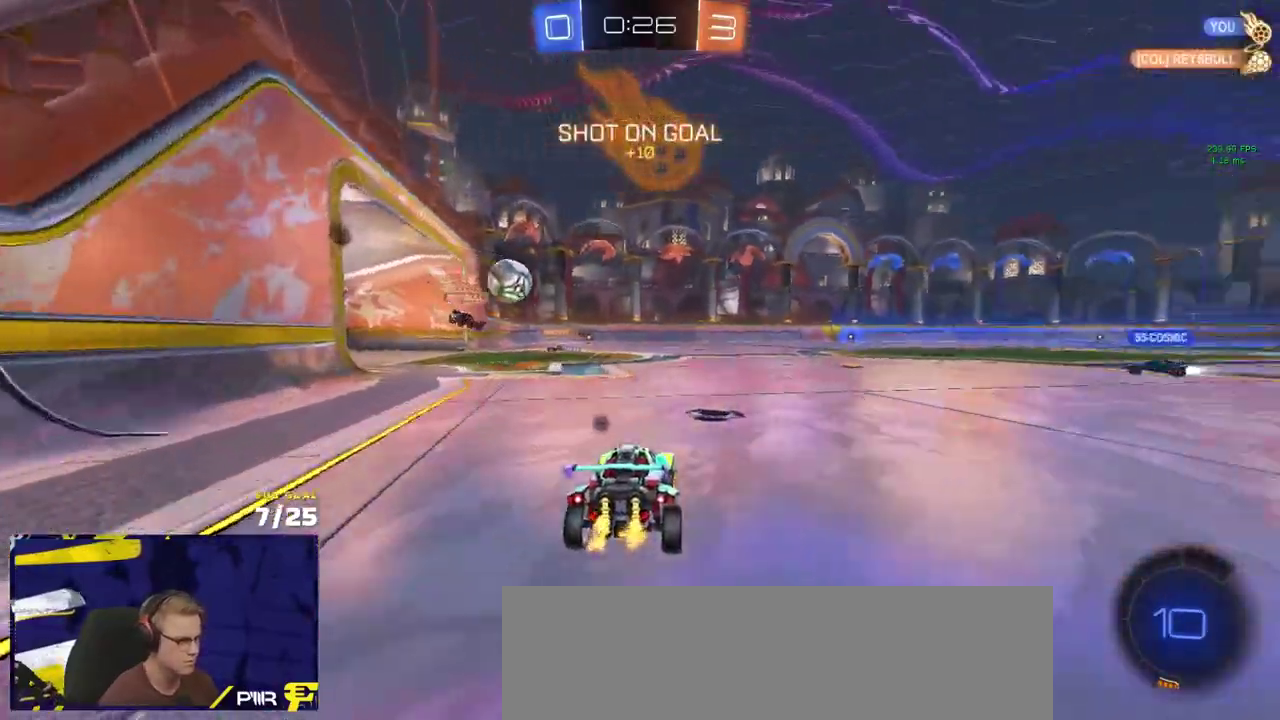
{"buttons": ["A", "R2", "L3"], "left_stick": "down-left", "right_stick": "center"}
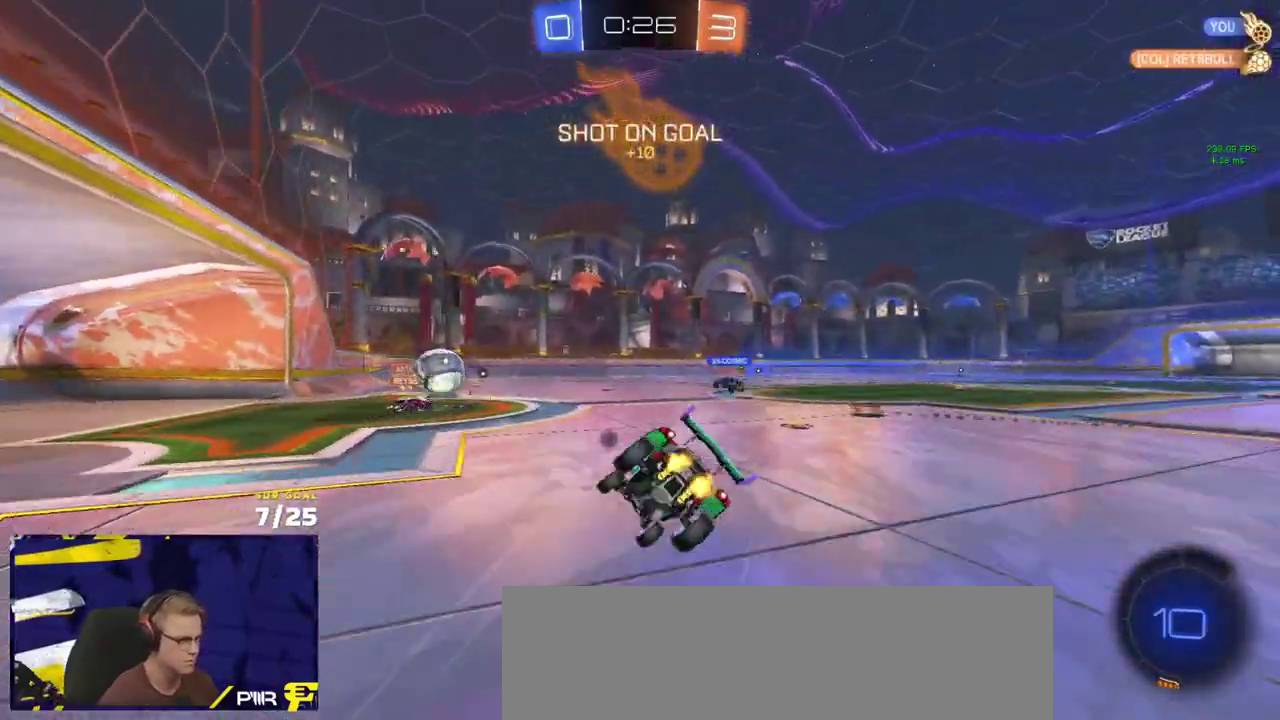
{"buttons": ["R2", "L3"], "left_stick": "down-right", "right_stick": "center", "events": [[17, "A", "up"], [133, "Y", "down"], [217, "left_stick", "down"], [233, "Y", "up"], [300, "R2", "up"], [300, "left_stick", "down-right"], [383, "R2", "down"]]}
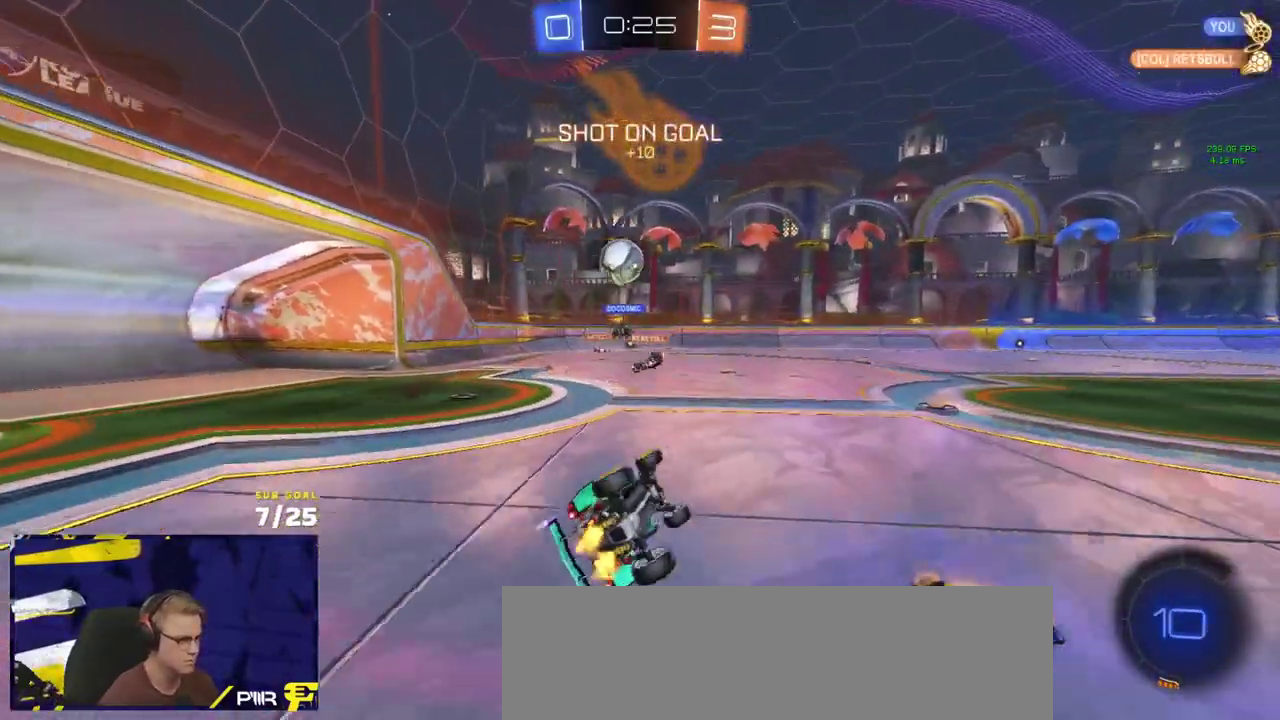
{"buttons": ["R2"], "left_stick": "left", "right_stick": "center", "events": [[267, "L3", "up"], [267, "left_stick", "center"], [317, "left_stick", "down-right"], [450, "left_stick", "left"]]}
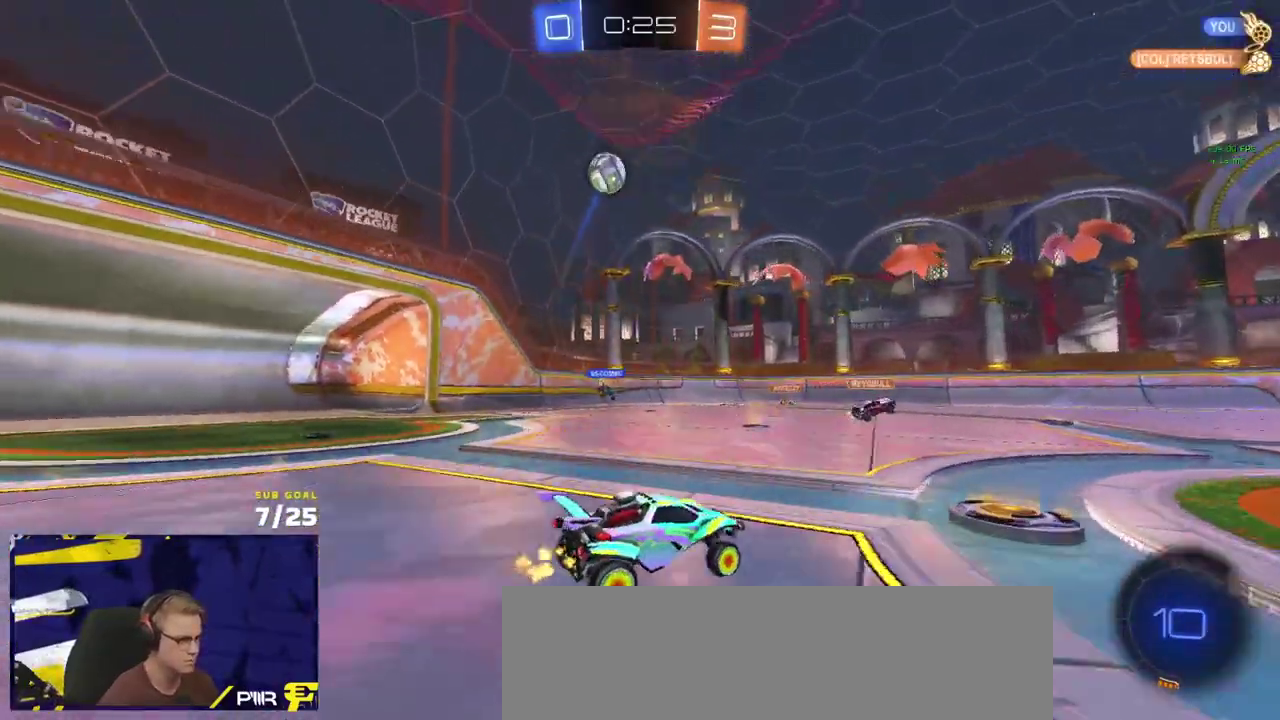
{"buttons": ["R2"], "left_stick": "right", "right_stick": "center", "events": [[50, "left_stick", "center"], [117, "left_stick", "right"], [133, "right_stick", "right"], [433, "right_stick", "center"]]}
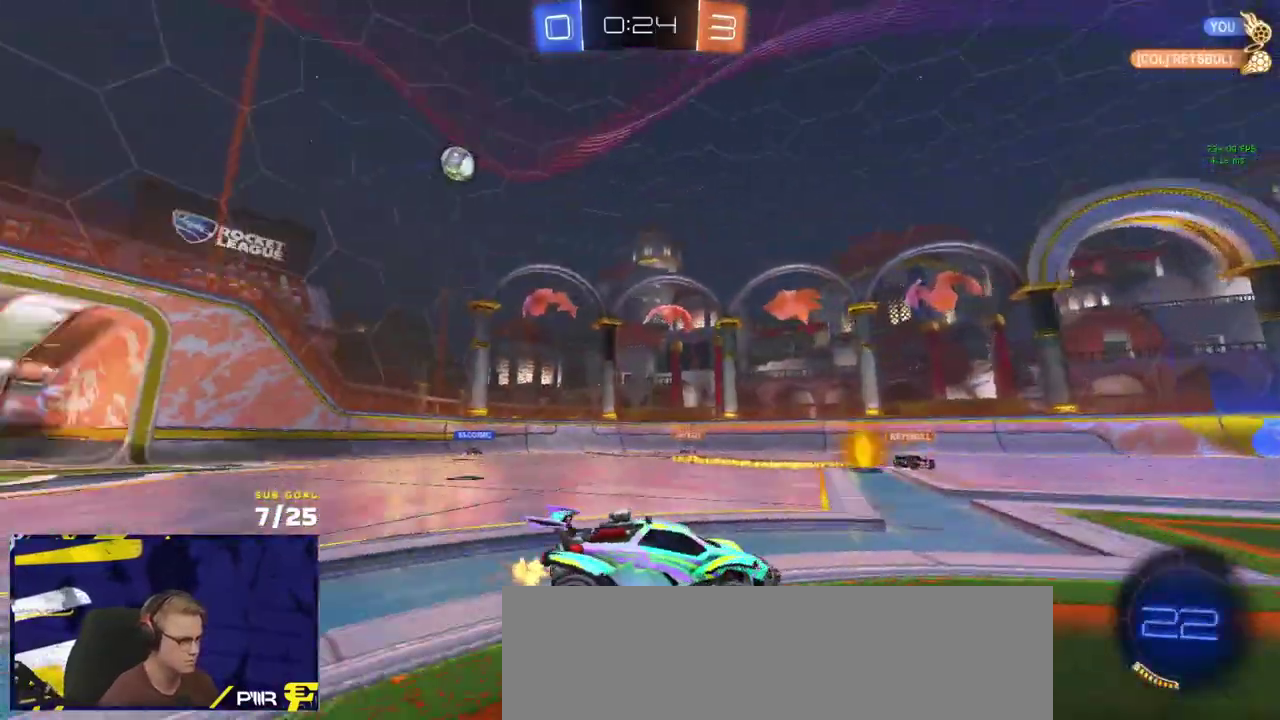
{"buttons": ["R2"], "left_stick": "right", "right_stick": "center", "events": [[67, "X", "down"], [200, "X", "up"]]}
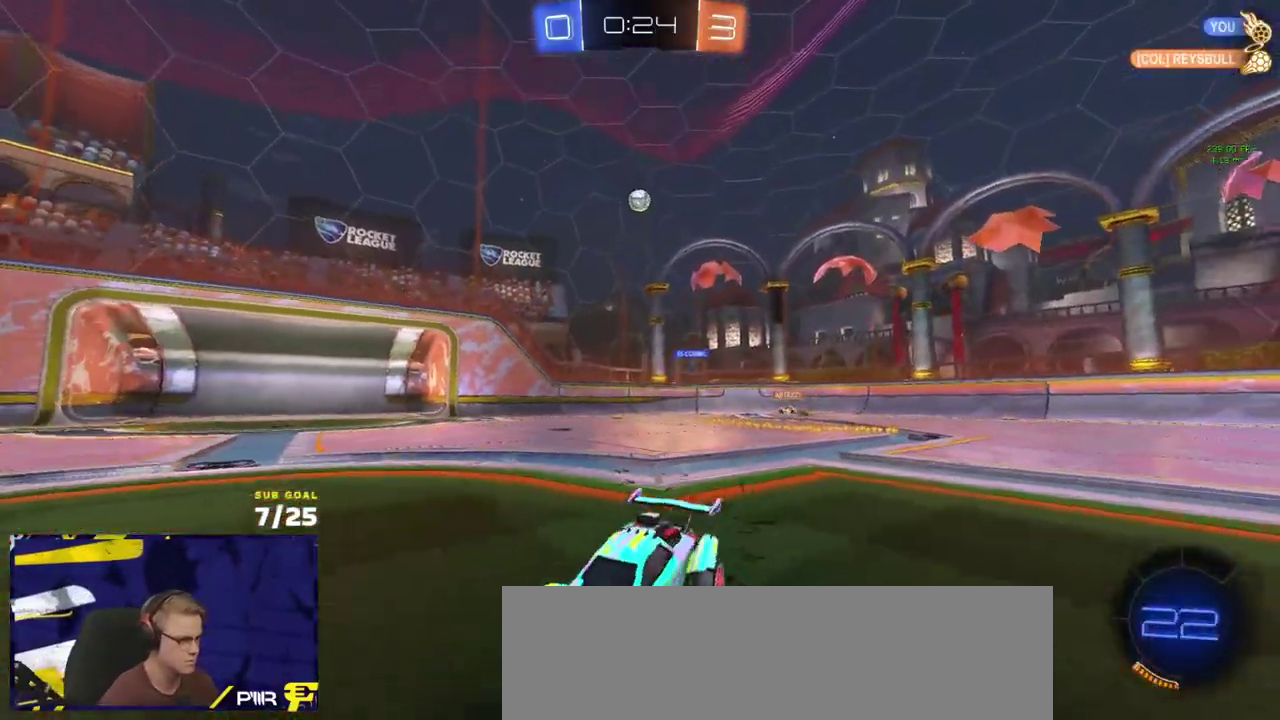
{"buttons": ["R2"], "left_stick": "right", "right_stick": "center", "events": []}
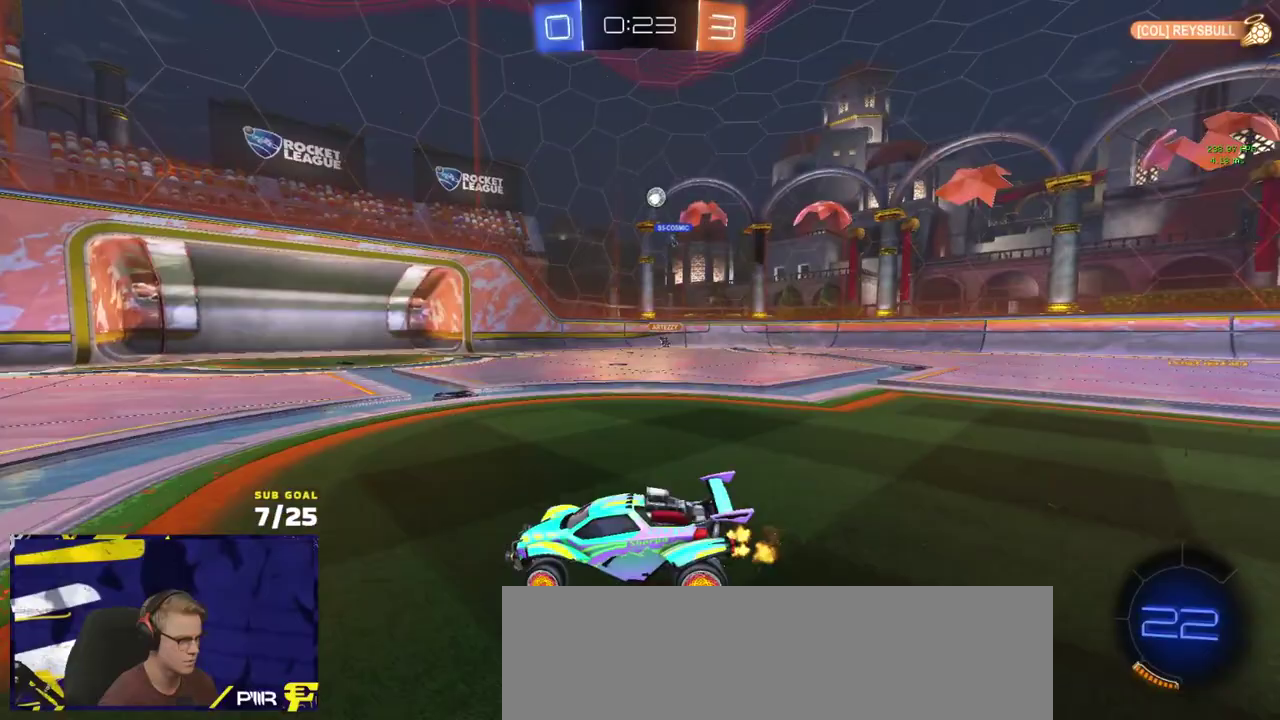
{"buttons": ["R2"], "left_stick": "center", "right_stick": "center", "events": [[383, "left_stick", "center"]]}